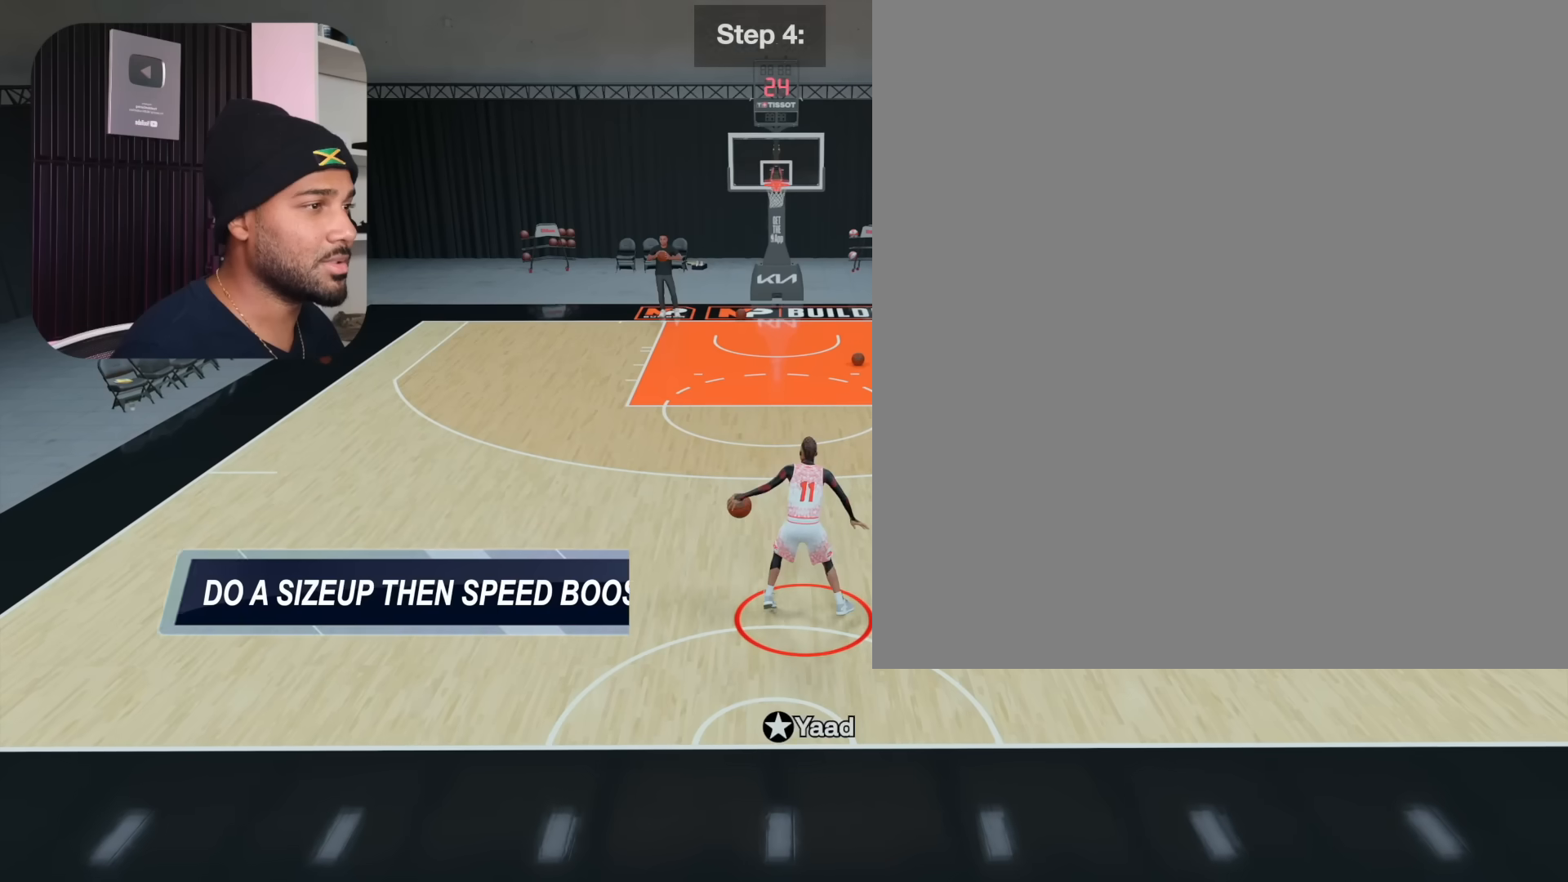
Gameplay with a controller (PlayStation layout); each line is a JSON object with the inputs held at the frame after it. "events" lists button and stick changes between this image and that frame as [ms after this image, input, new state], when the widget could be followed in between. Not read: L1 R1.
{"buttons": [], "left_stick": "center", "right_stick": "center", "events": [[67, "right_stick", "center"]]}
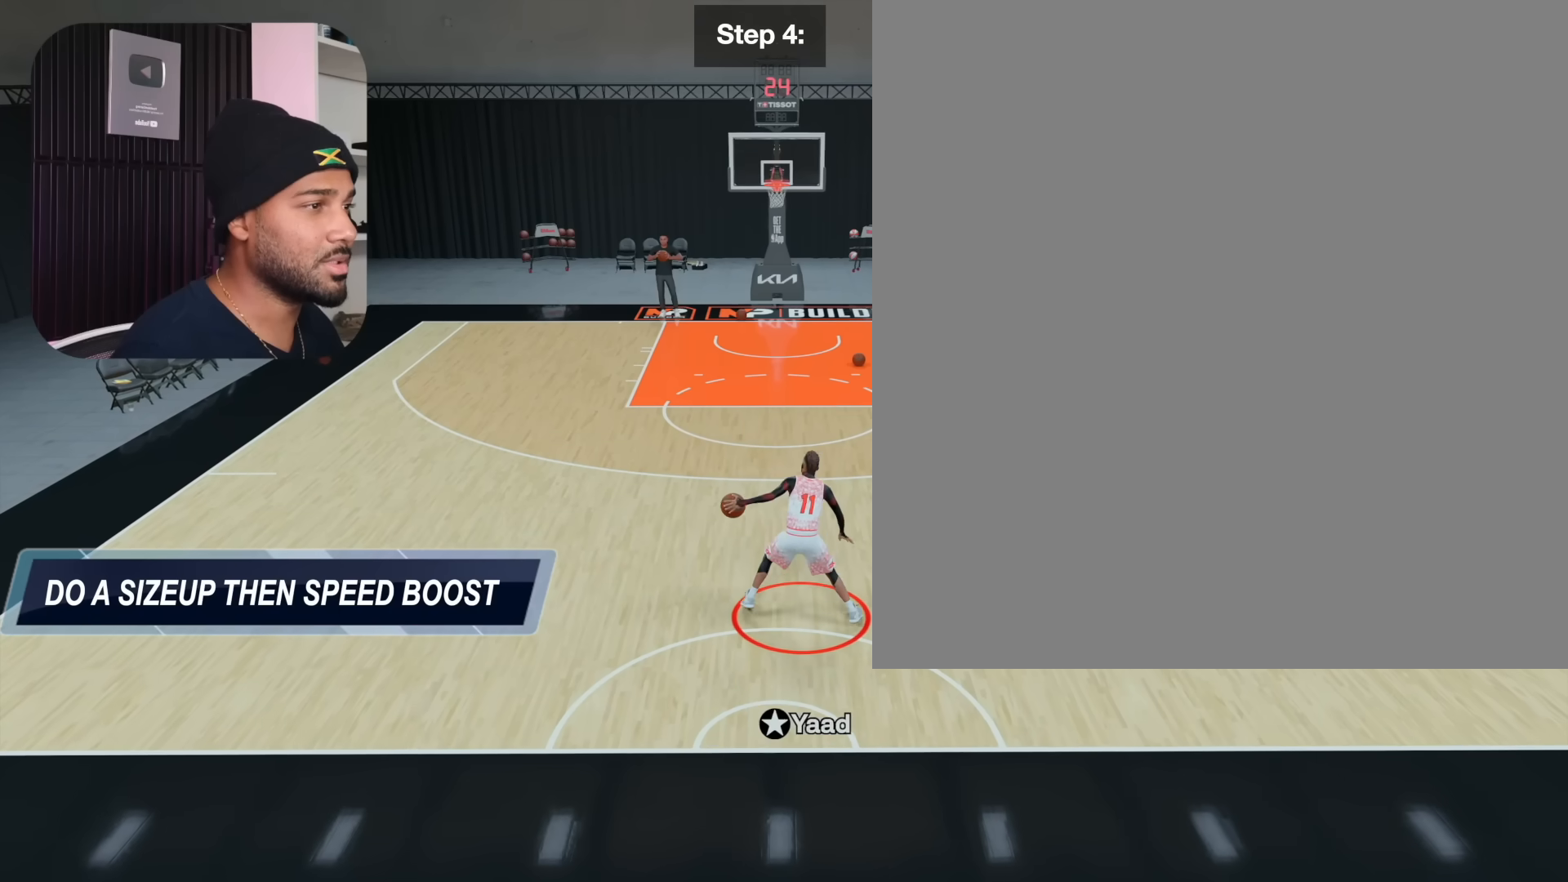
{"buttons": ["R2"], "left_stick": "up-right", "right_stick": "center", "events": [[317, "R2", "down"], [383, "left_stick", "up-right"]]}
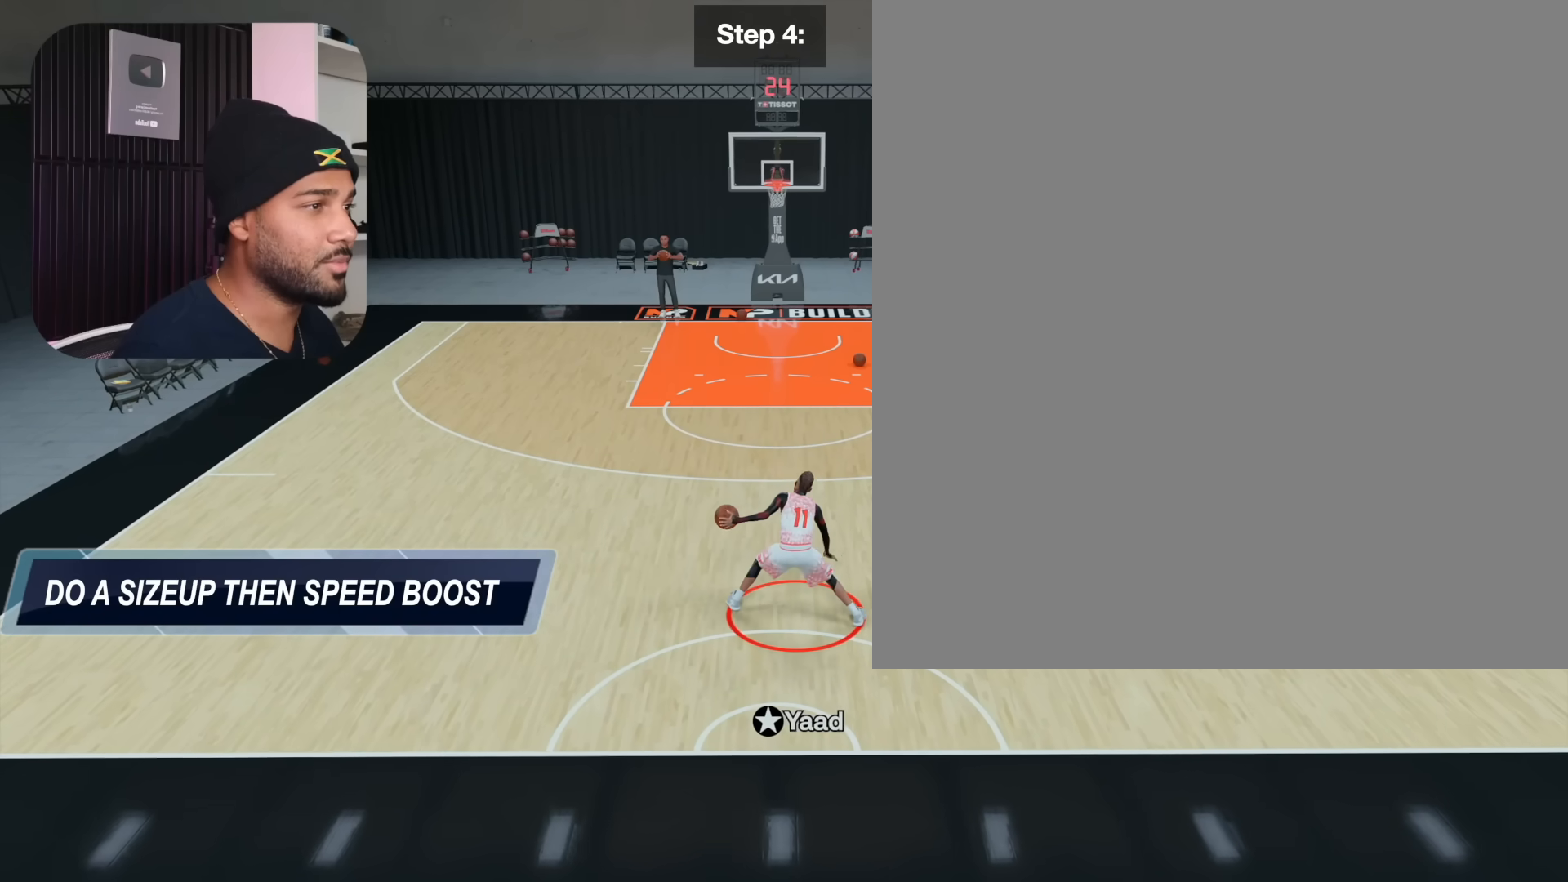
{"buttons": ["R2"], "left_stick": "up-right", "right_stick": "center", "events": []}
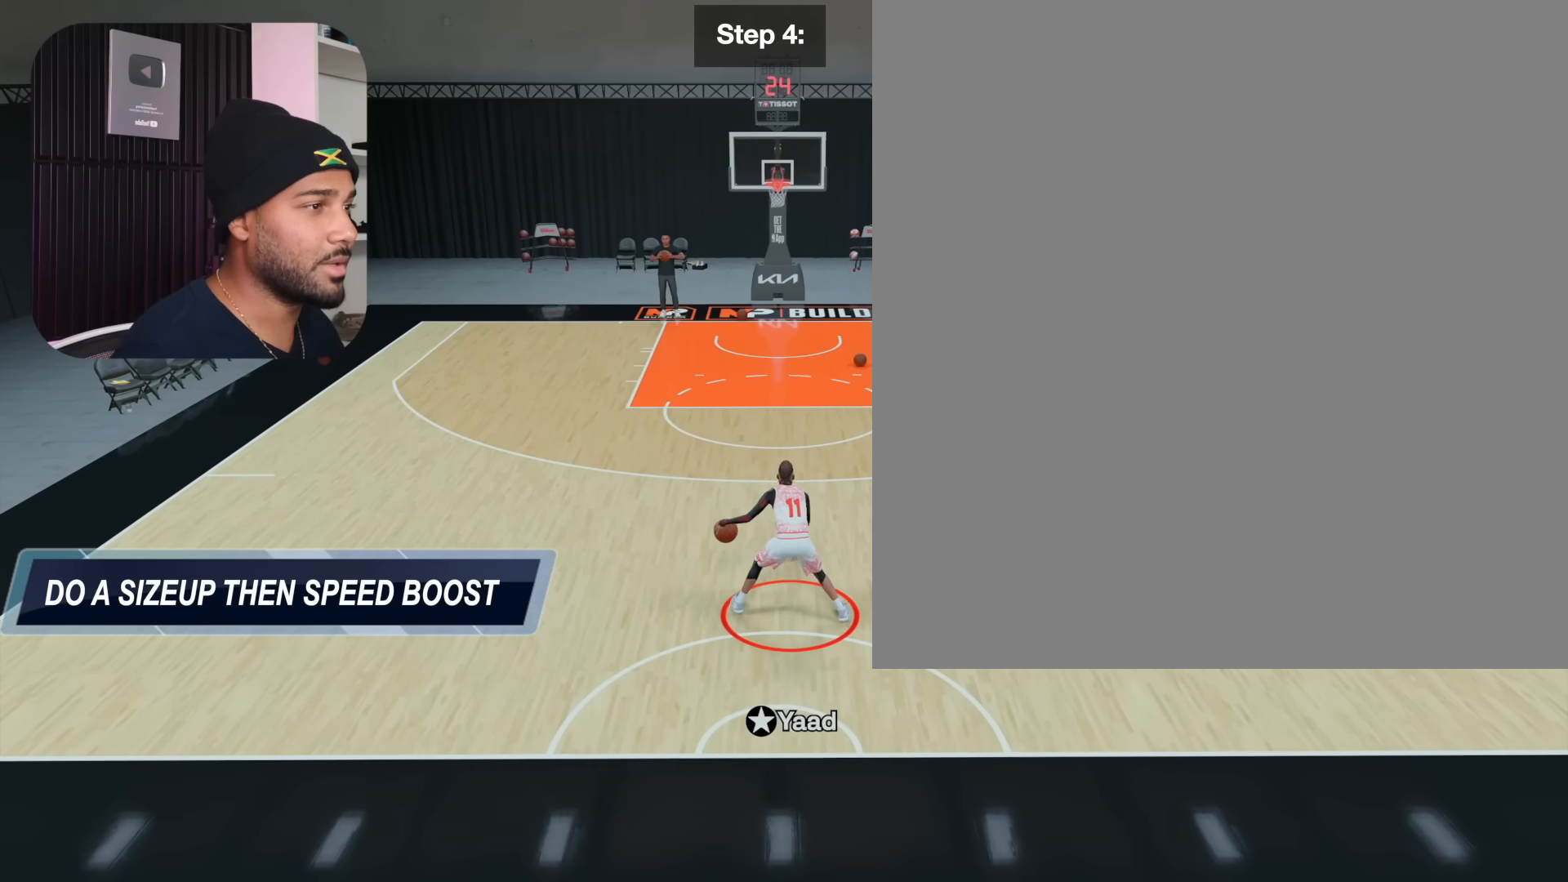
{"buttons": ["R2"], "left_stick": "up-right", "right_stick": "center", "events": []}
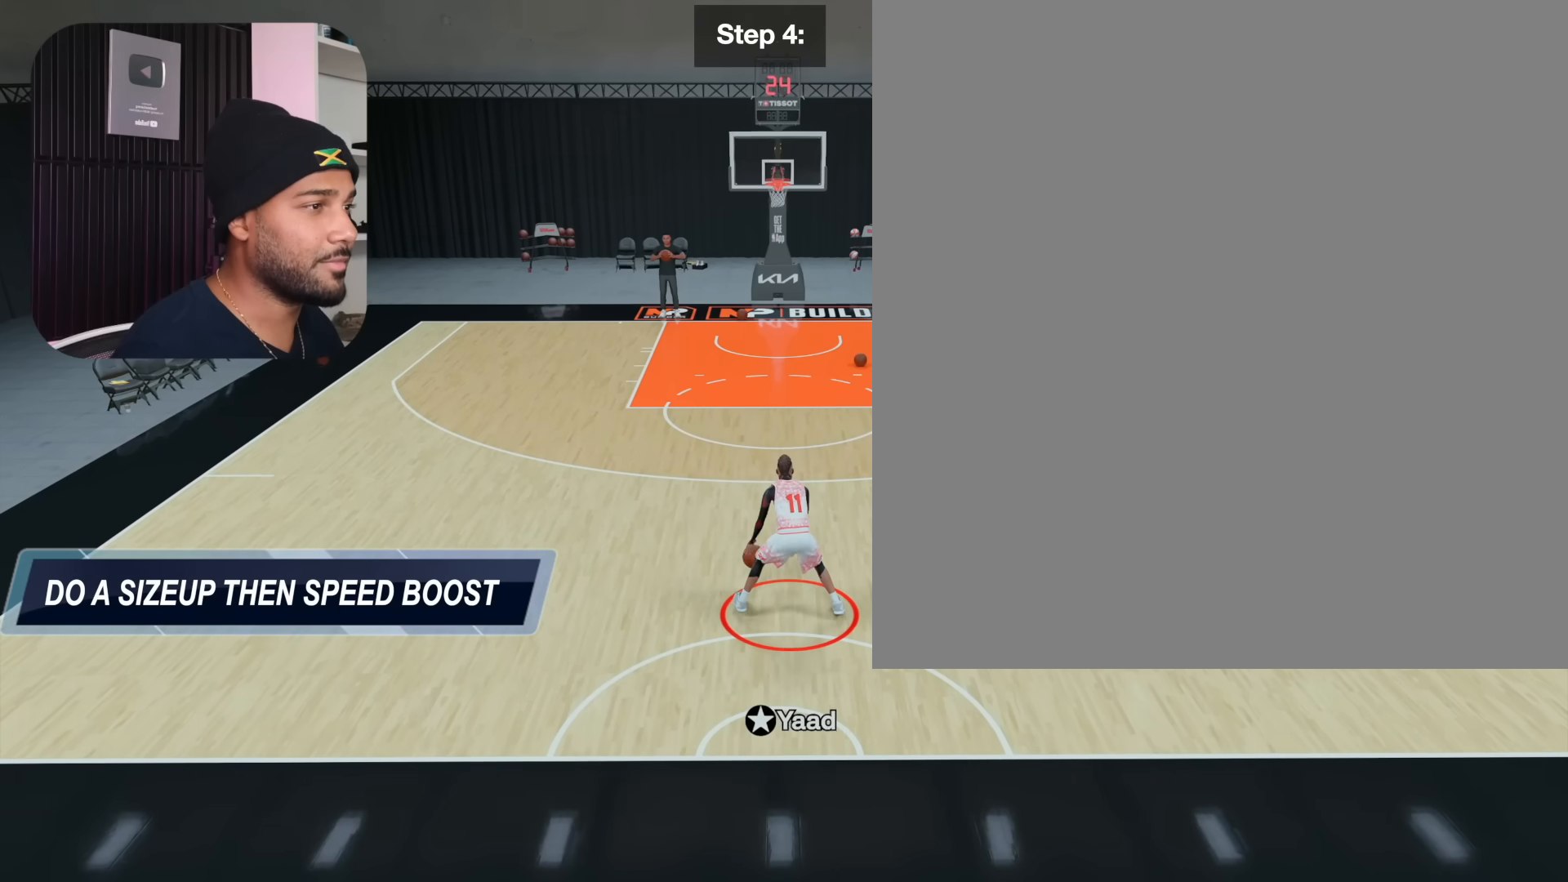
{"buttons": ["R2"], "left_stick": "up-right", "right_stick": "center", "events": []}
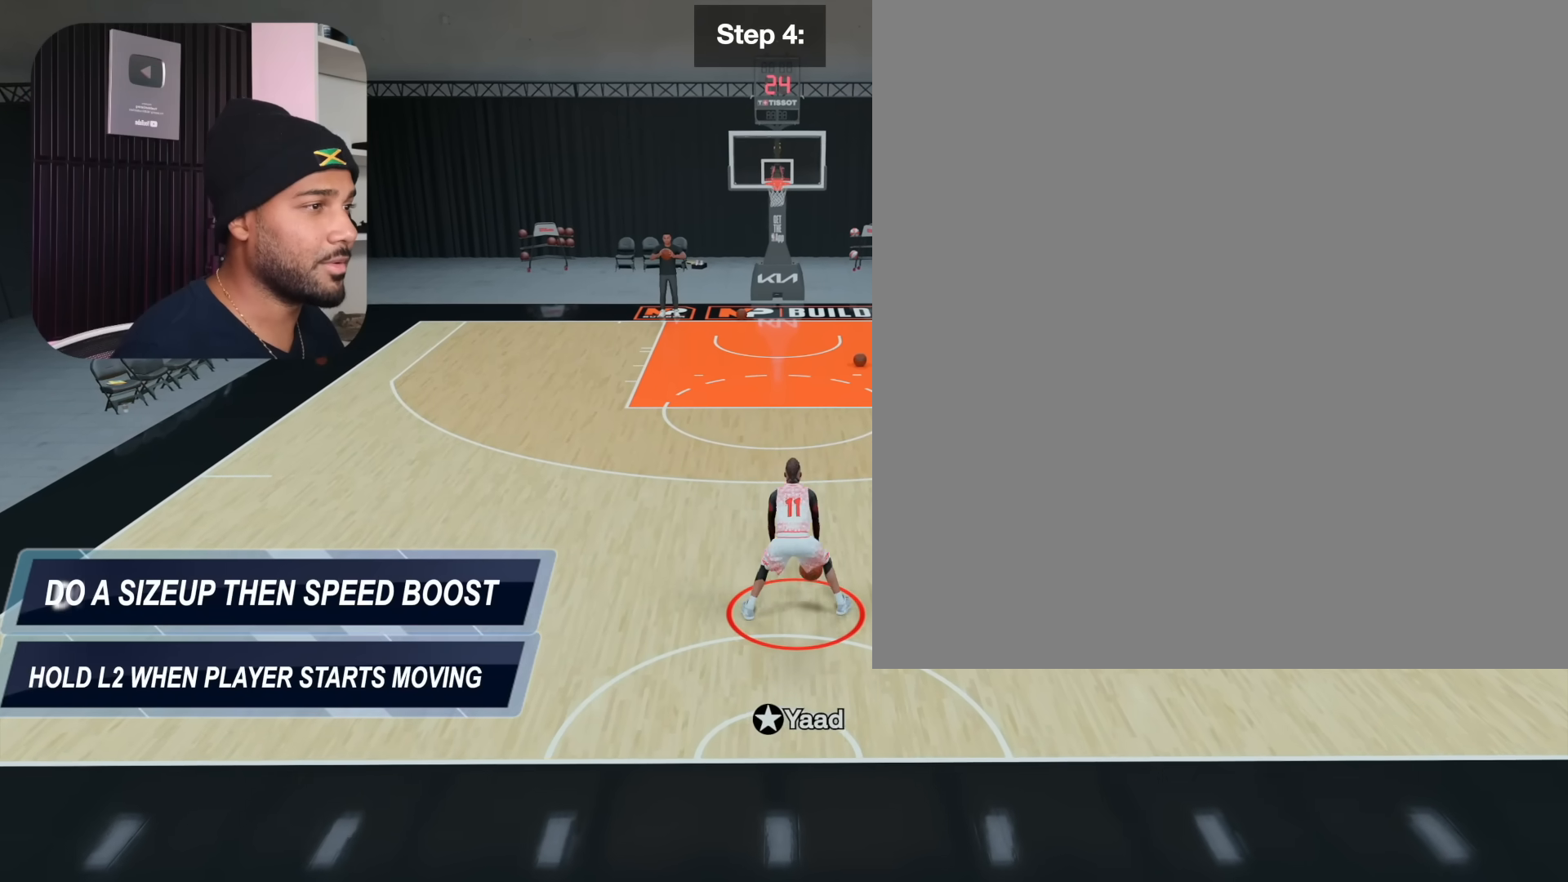
{"buttons": ["R2"], "left_stick": "up-right", "right_stick": "center", "events": []}
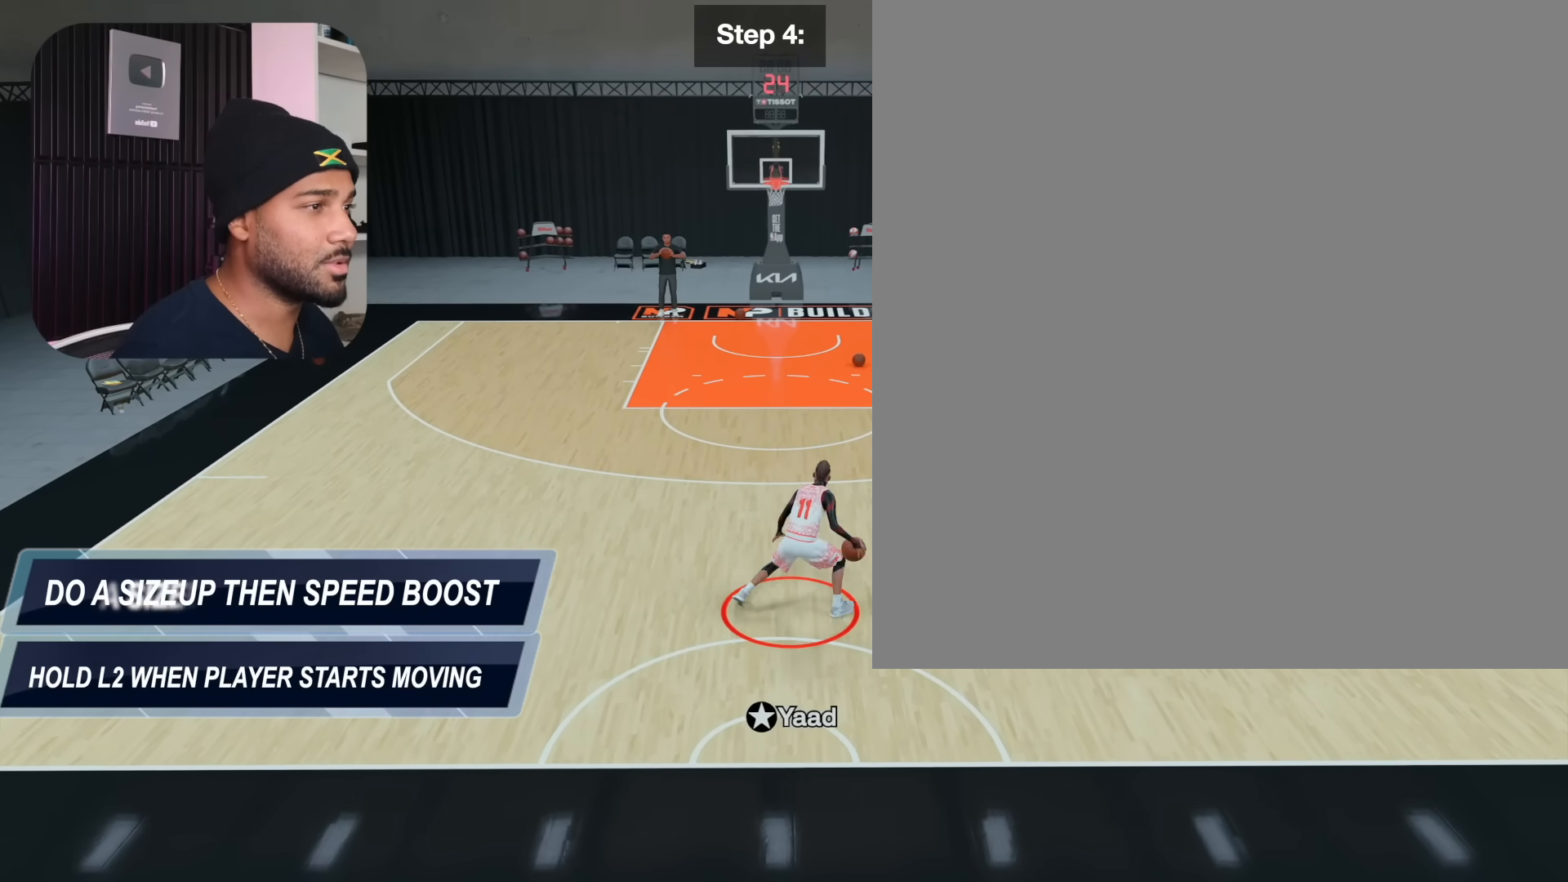
{"buttons": ["R2"], "left_stick": "up-right", "right_stick": "center", "events": []}
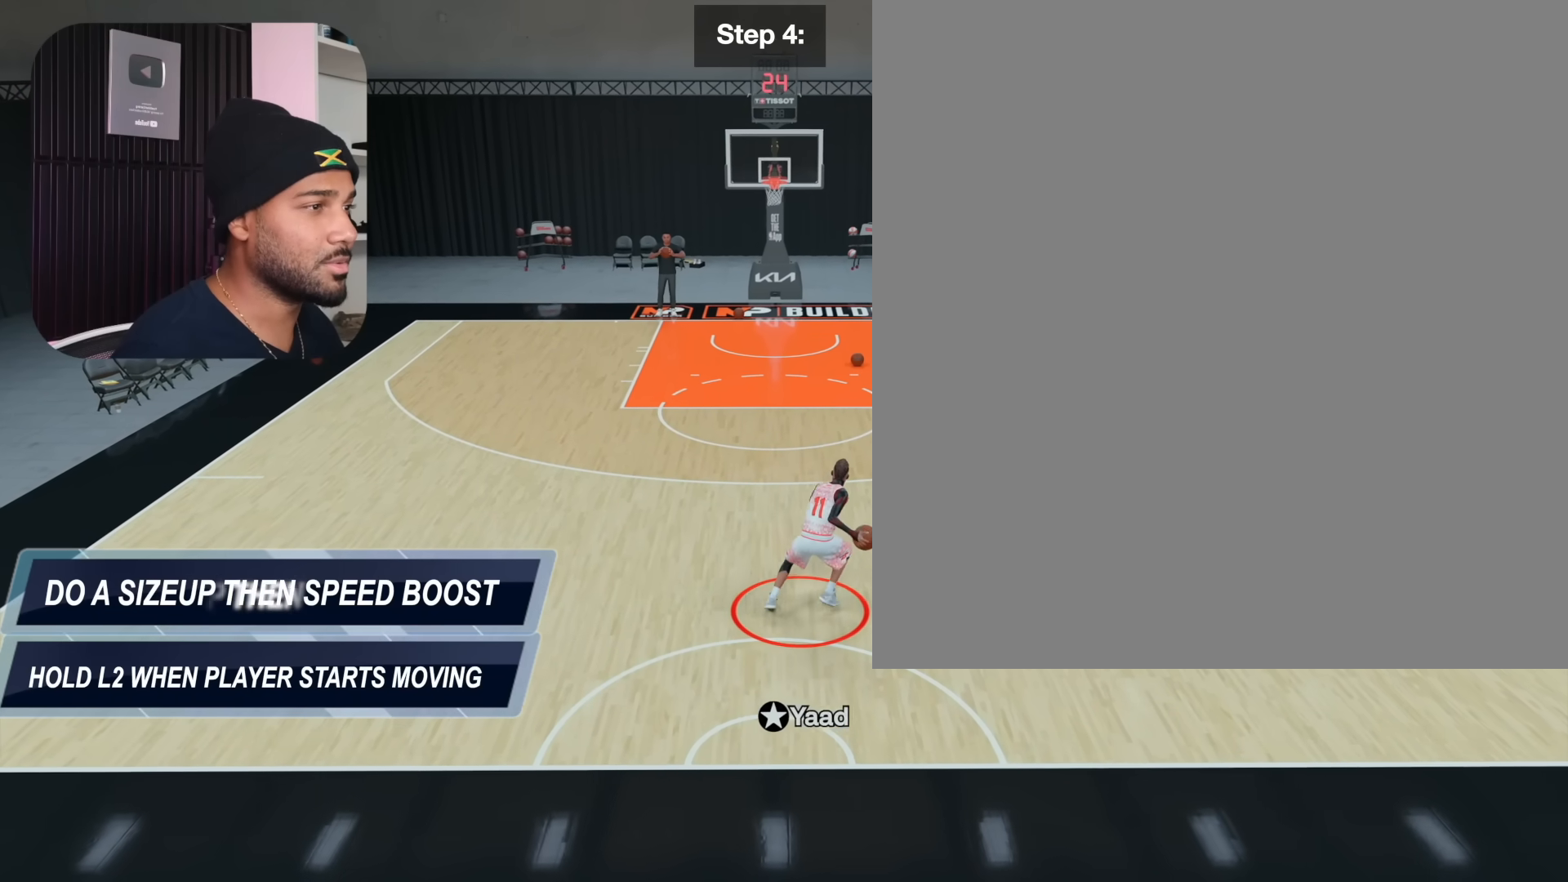
{"buttons": ["L2", "R2"], "left_stick": "center", "right_stick": "center", "events": [[250, "L2", "down"], [450, "left_stick", "center"]]}
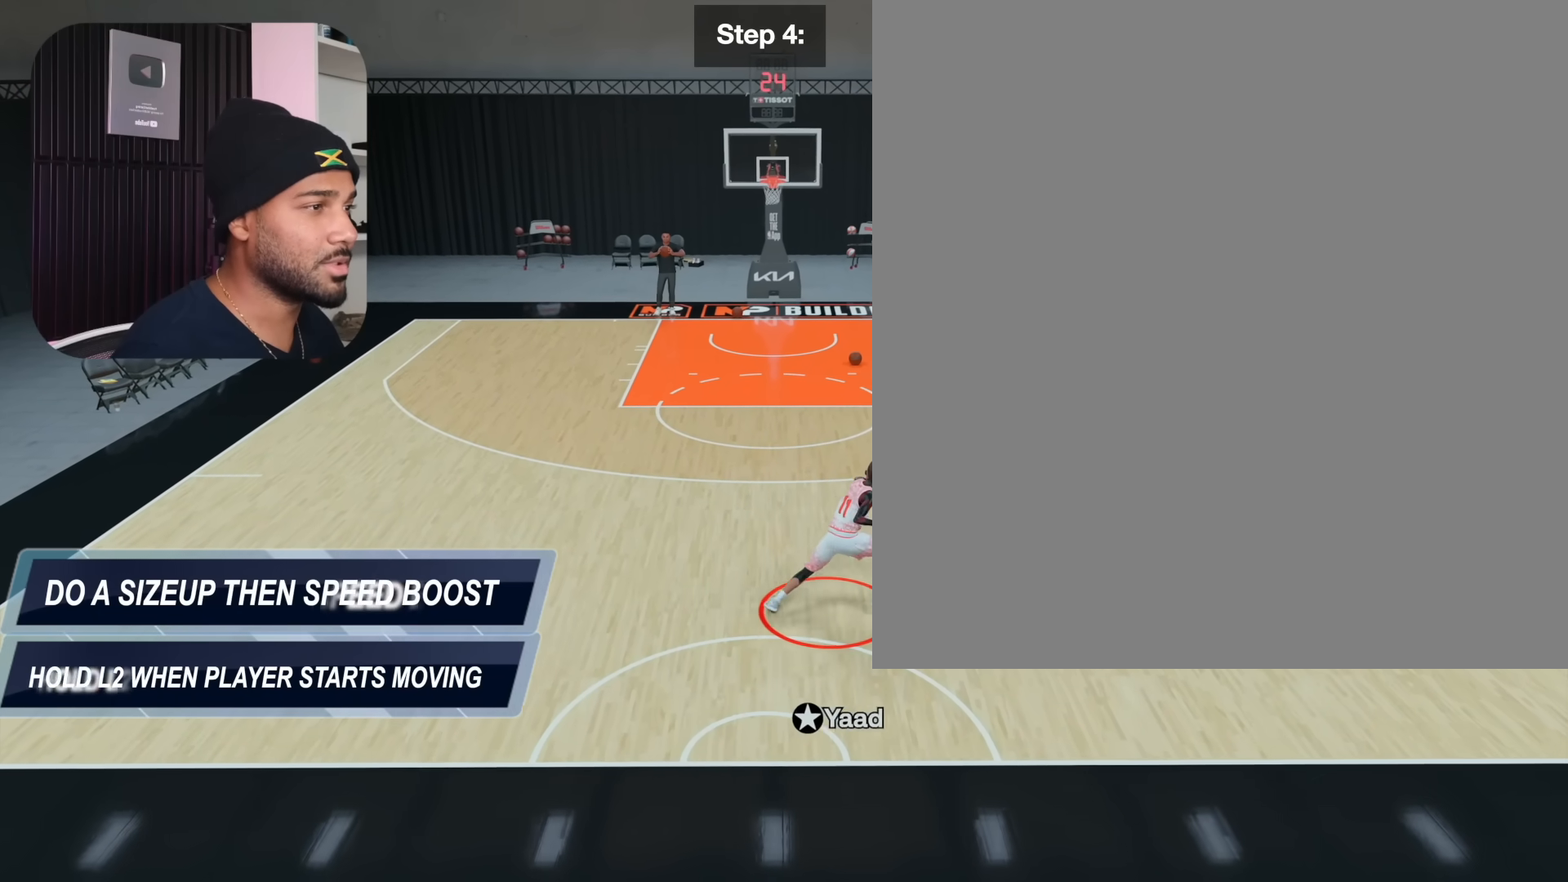
{"buttons": ["L2", "R2"], "left_stick": "center", "right_stick": "center", "events": []}
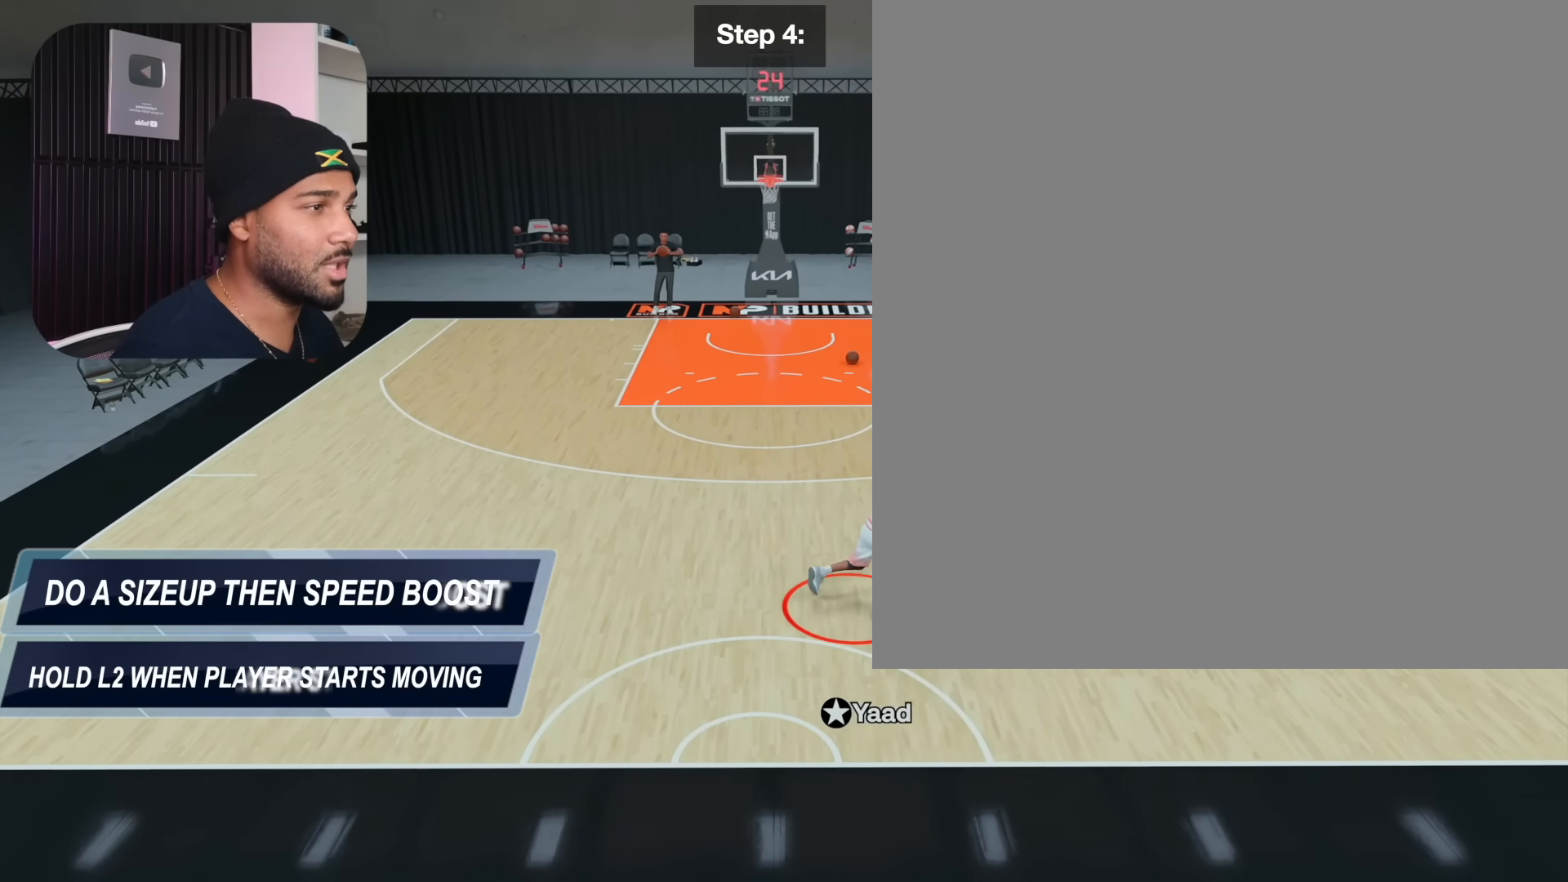
{"buttons": ["L2", "R2"], "left_stick": "center", "right_stick": "center", "events": []}
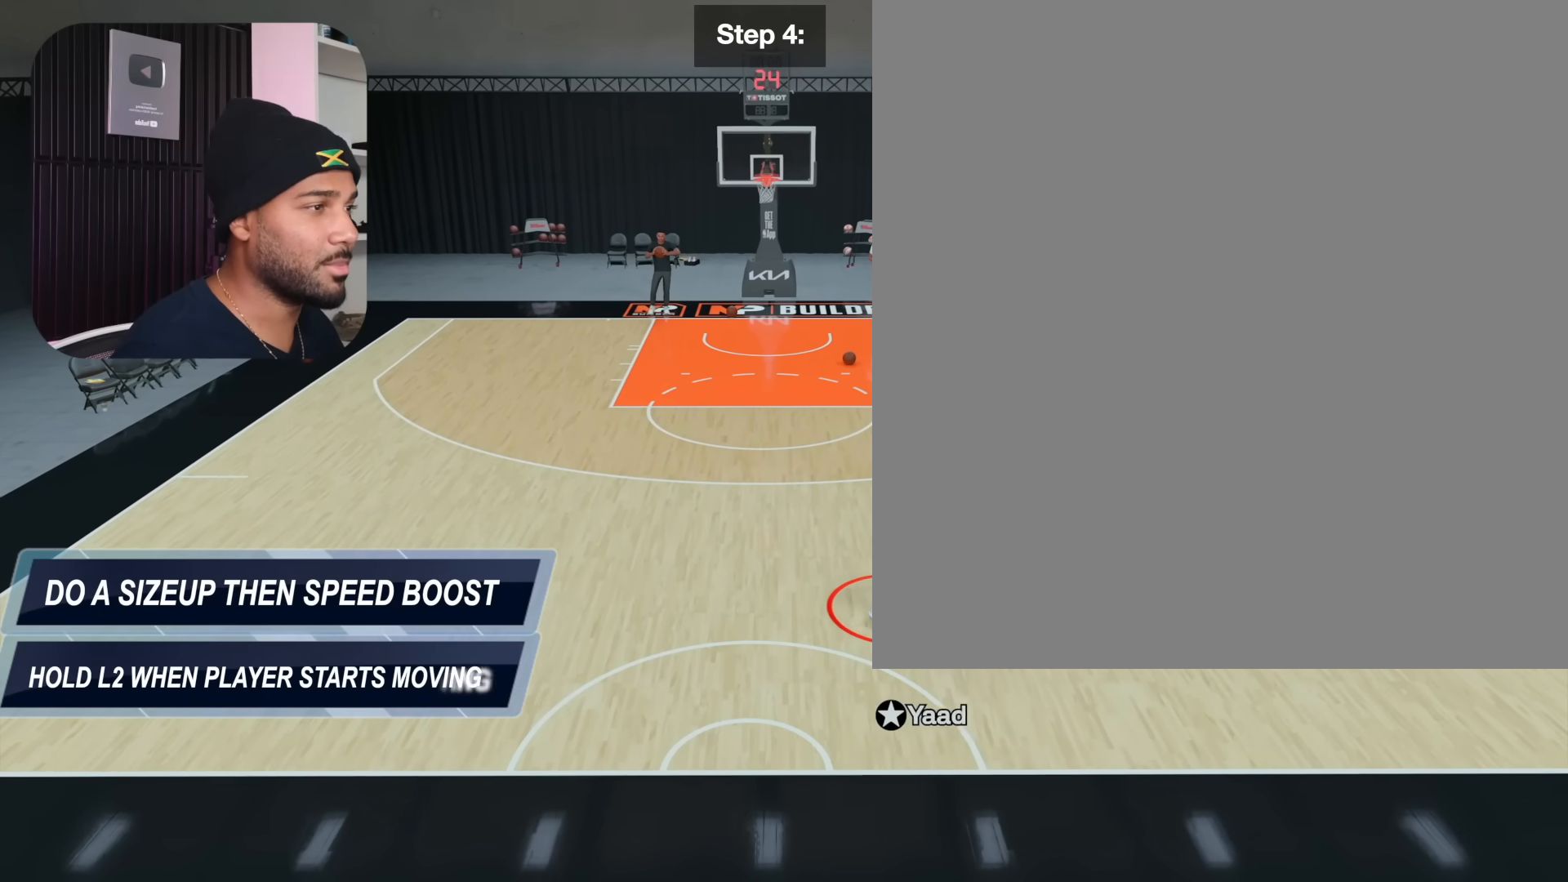
{"buttons": ["L2", "R2"], "left_stick": "center", "right_stick": "center", "events": []}